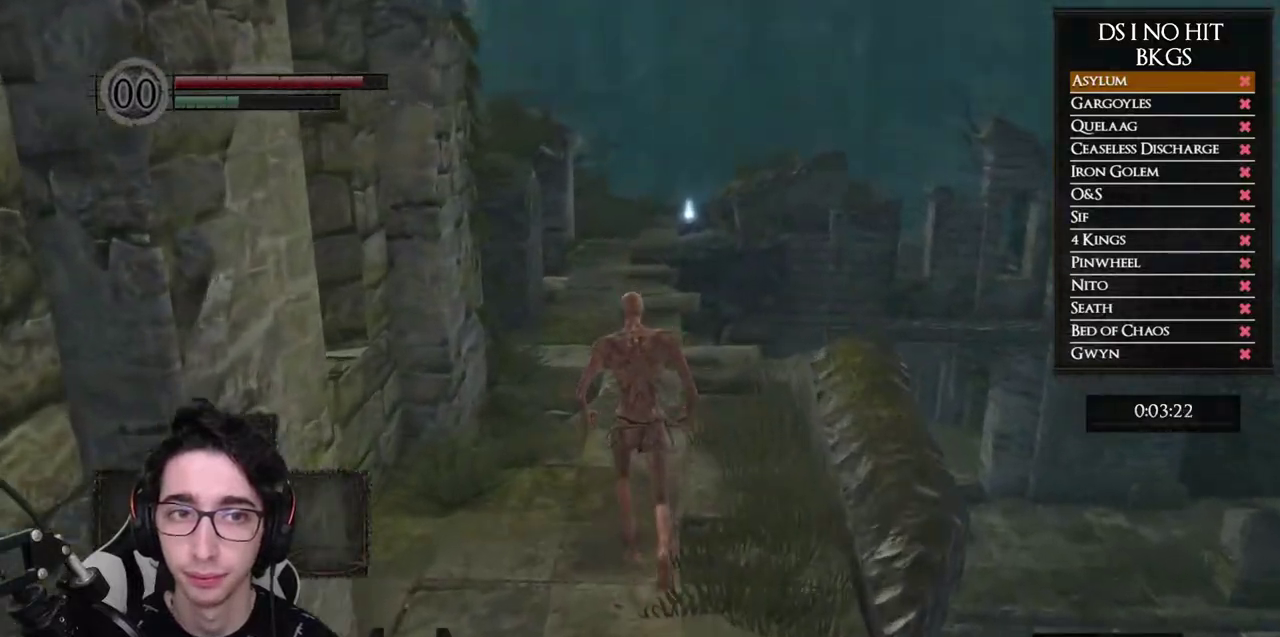
Gameplay with a controller (Xbox layout); each line is a JSON object with the inputs held at the frame after it. "button_events" lists button changes between this image and that frame as [ms after this image, input, new state], when the widget could be followed in between (sticks are given only as held states).
{"buttons": ["B"], "left_stick": "up", "right_stick": "center", "button_events": []}
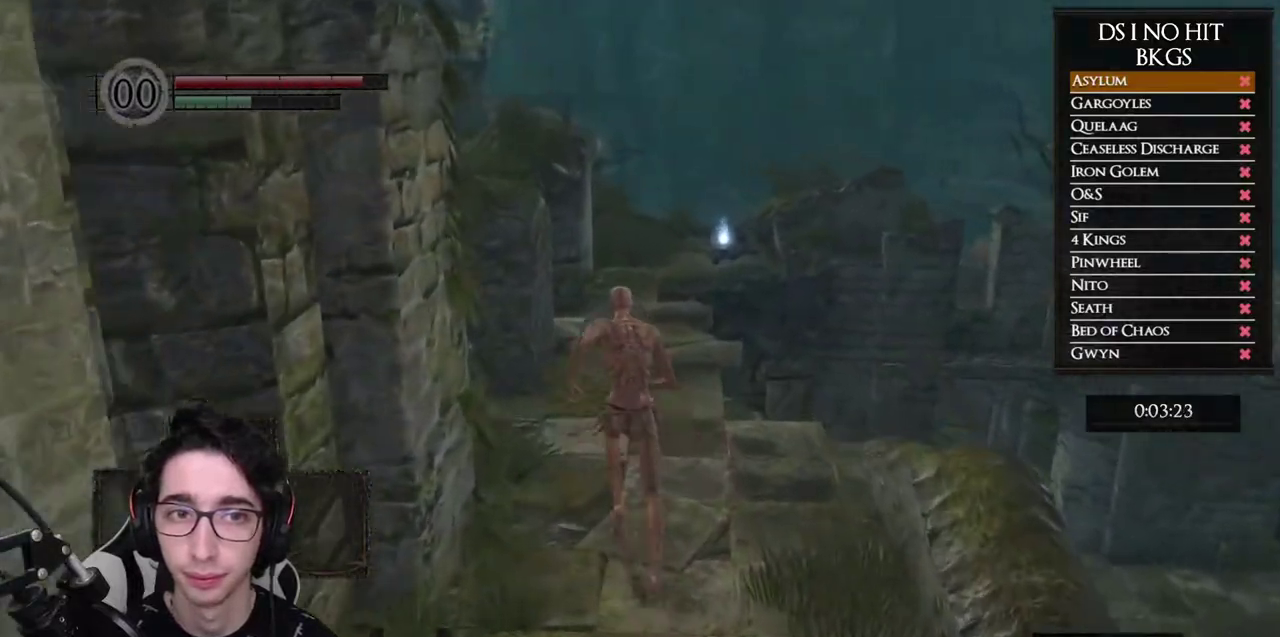
{"buttons": ["B"], "left_stick": "up", "right_stick": "center", "button_events": []}
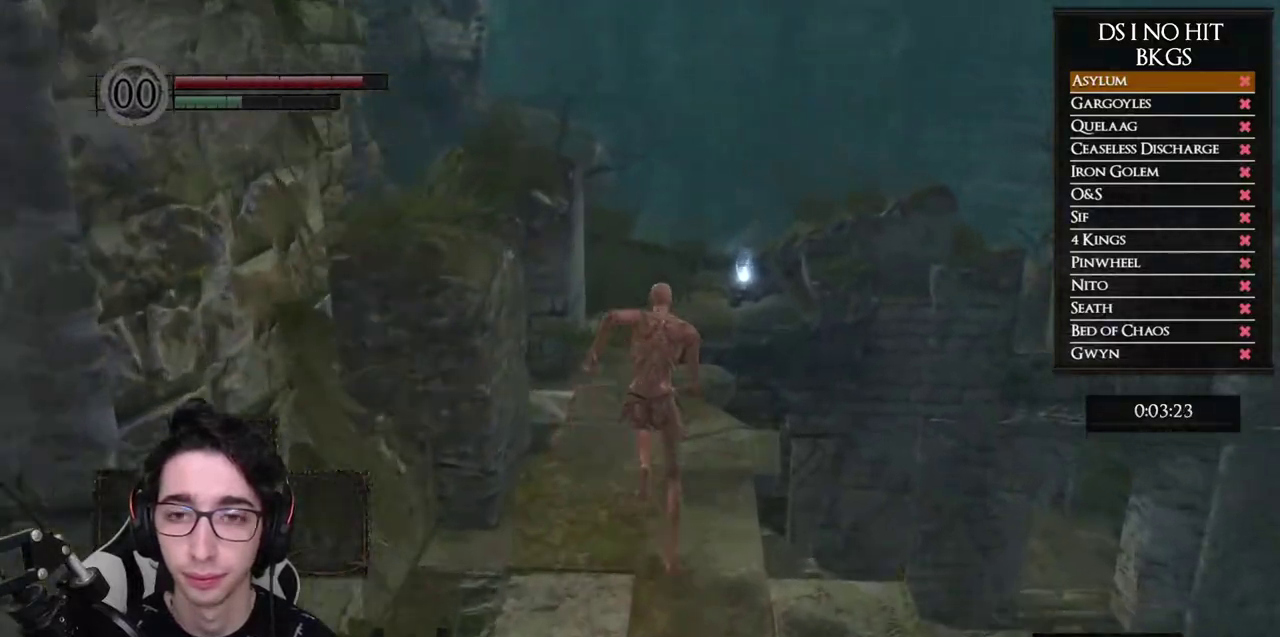
{"buttons": ["B"], "left_stick": "up", "right_stick": "center", "button_events": []}
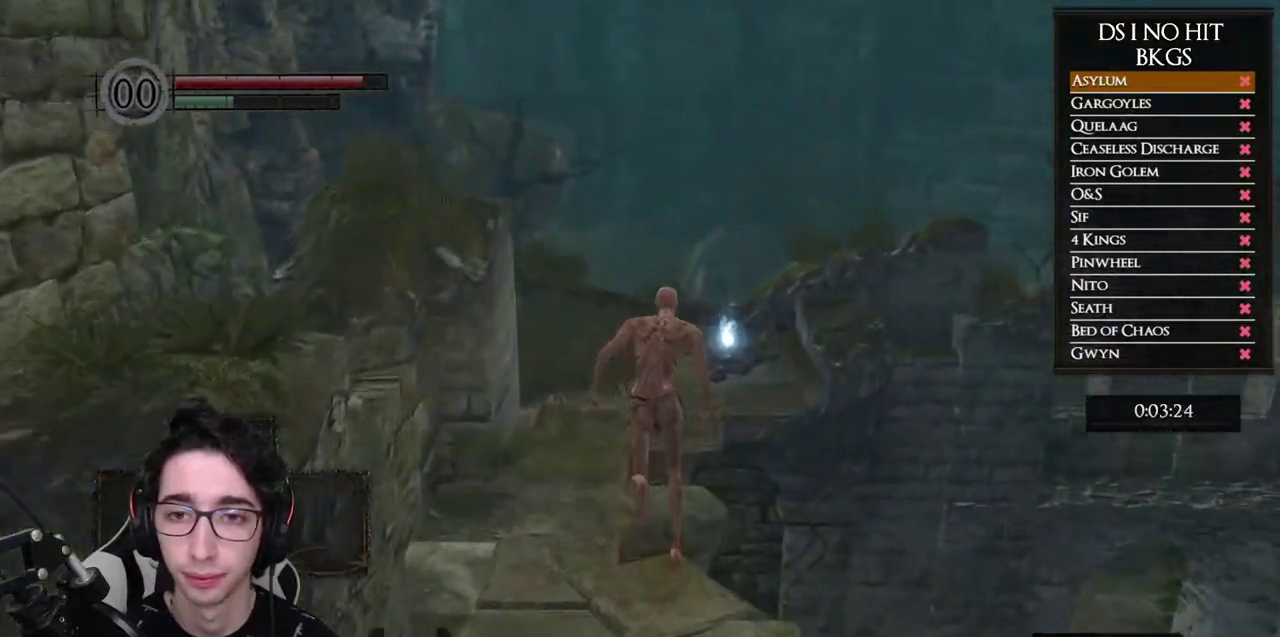
{"buttons": ["A"], "left_stick": "up", "right_stick": "center", "button_events": [[317, "B", "up"], [433, "A", "down"]]}
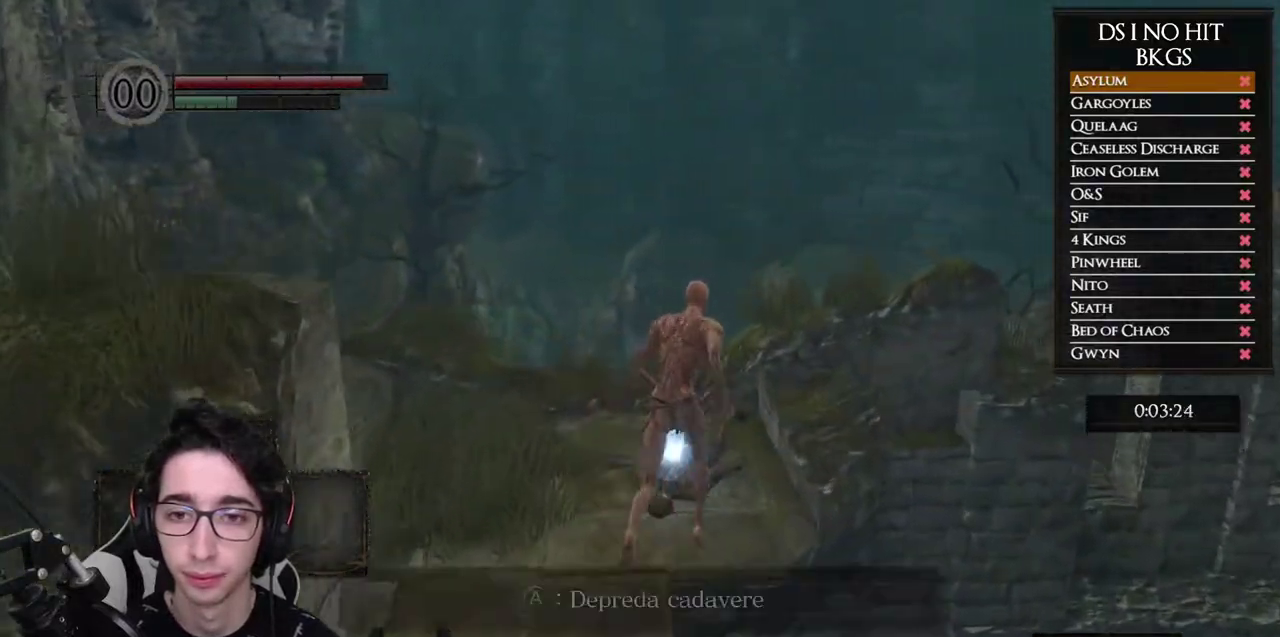
{"buttons": ["A"], "left_stick": "down-right", "right_stick": "center", "button_events": [[17, "A", "up"], [117, "A", "down"], [200, "A", "up"], [283, "A", "down"], [367, "A", "up"], [450, "A", "down"]]}
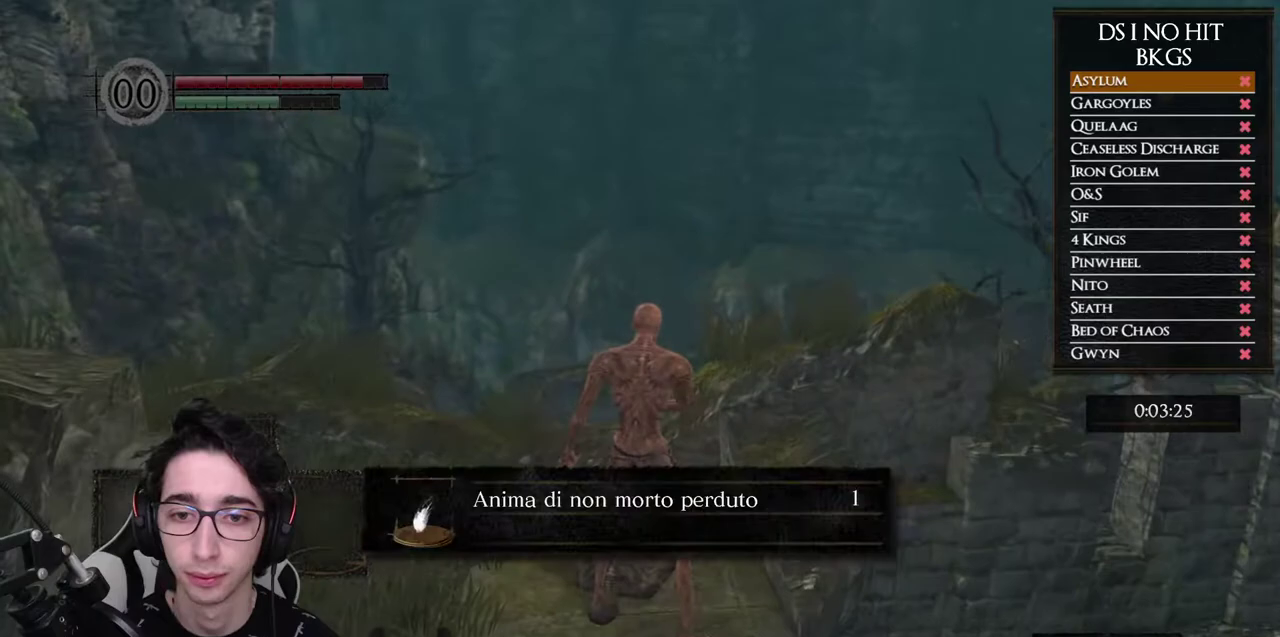
{"buttons": ["B"], "left_stick": "down-right", "right_stick": "center", "button_events": [[33, "A", "up"], [100, "A", "down"], [200, "A", "up"], [283, "A", "down"], [350, "A", "up"], [483, "B", "down"]]}
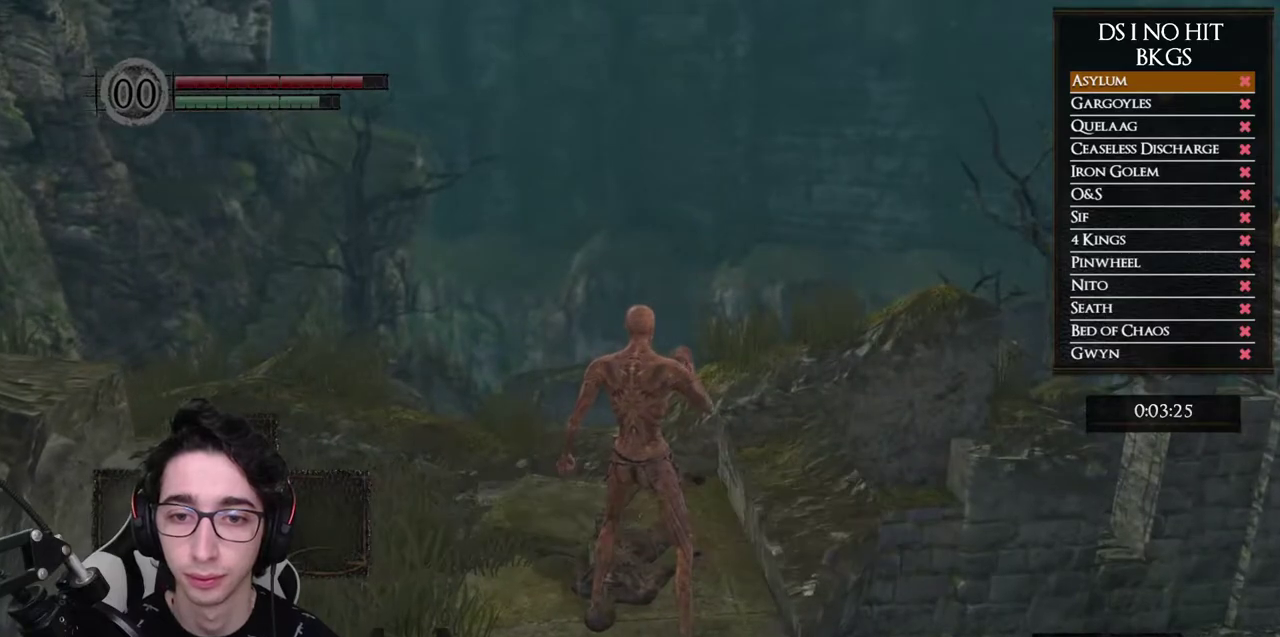
{"buttons": [], "left_stick": "down-right", "right_stick": "center", "button_events": [[83, "B", "up"], [150, "B", "down"], [233, "B", "up"], [300, "B", "down"], [400, "B", "up"]]}
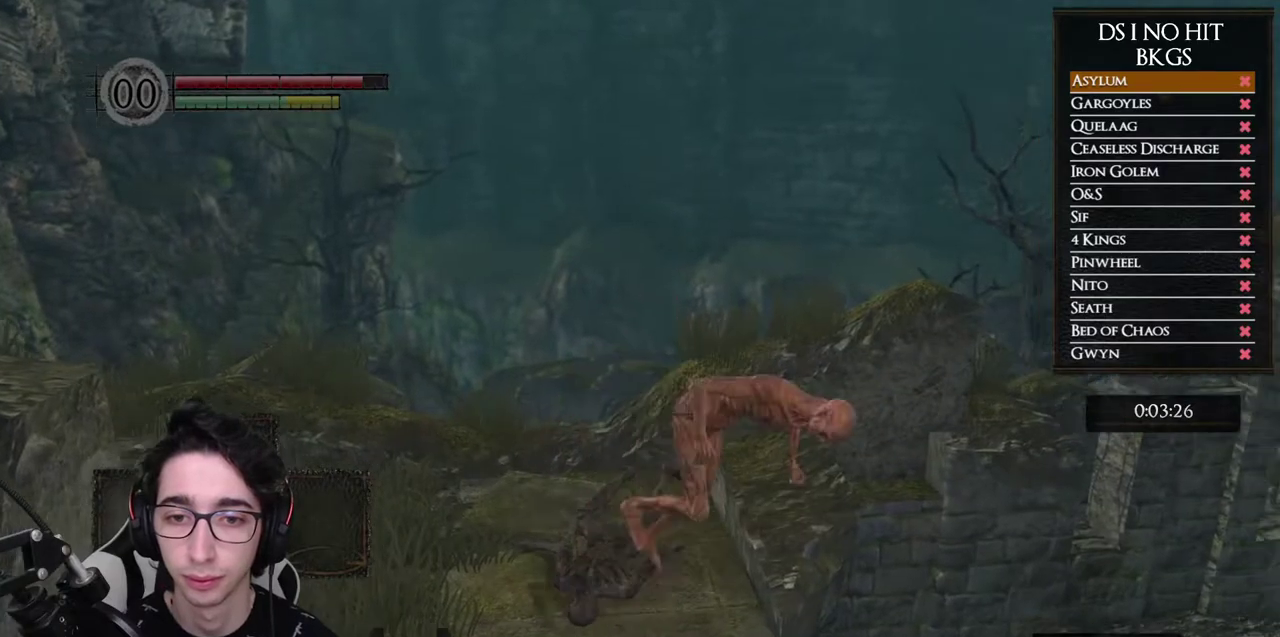
{"buttons": [], "left_stick": "up", "right_stick": "center", "button_events": []}
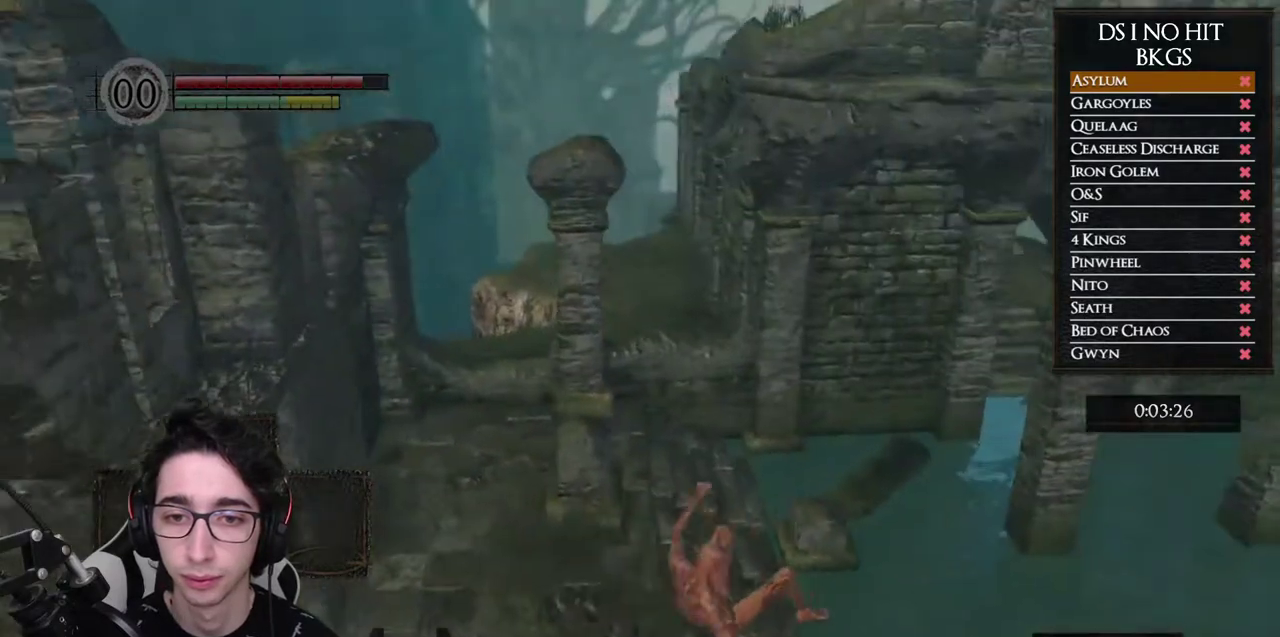
{"buttons": [], "left_stick": "up", "right_stick": "center", "button_events": [[33, "B", "down"], [133, "B", "up"], [217, "B", "down"], [317, "B", "up"], [383, "B", "down"], [483, "B", "up"]]}
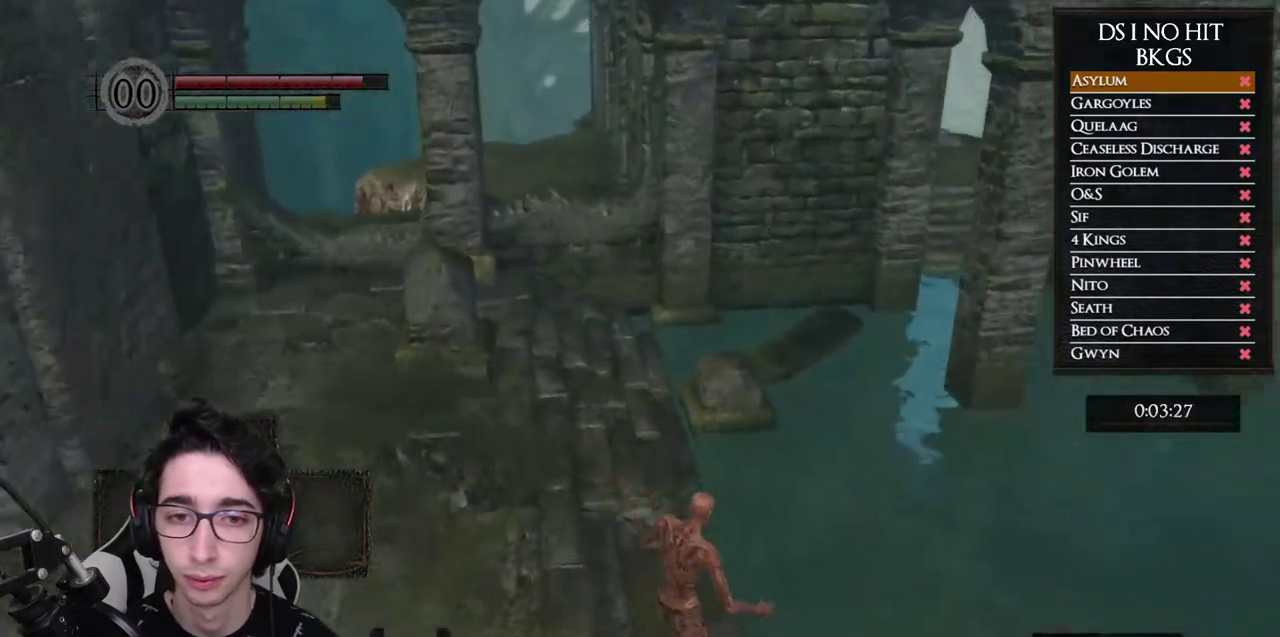
{"buttons": [], "left_stick": "up", "right_stick": "up-right", "button_events": [[50, "B", "down"], [150, "B", "up"]]}
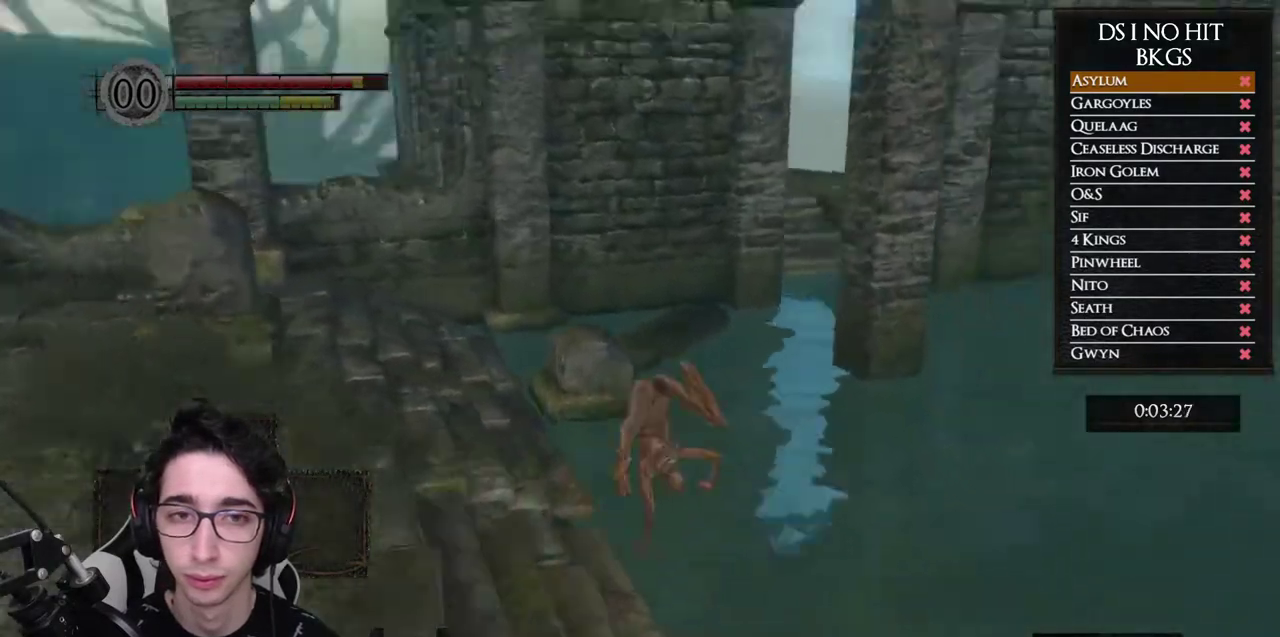
{"buttons": ["B"], "left_stick": "up", "right_stick": "center", "button_events": [[133, "B", "down"]]}
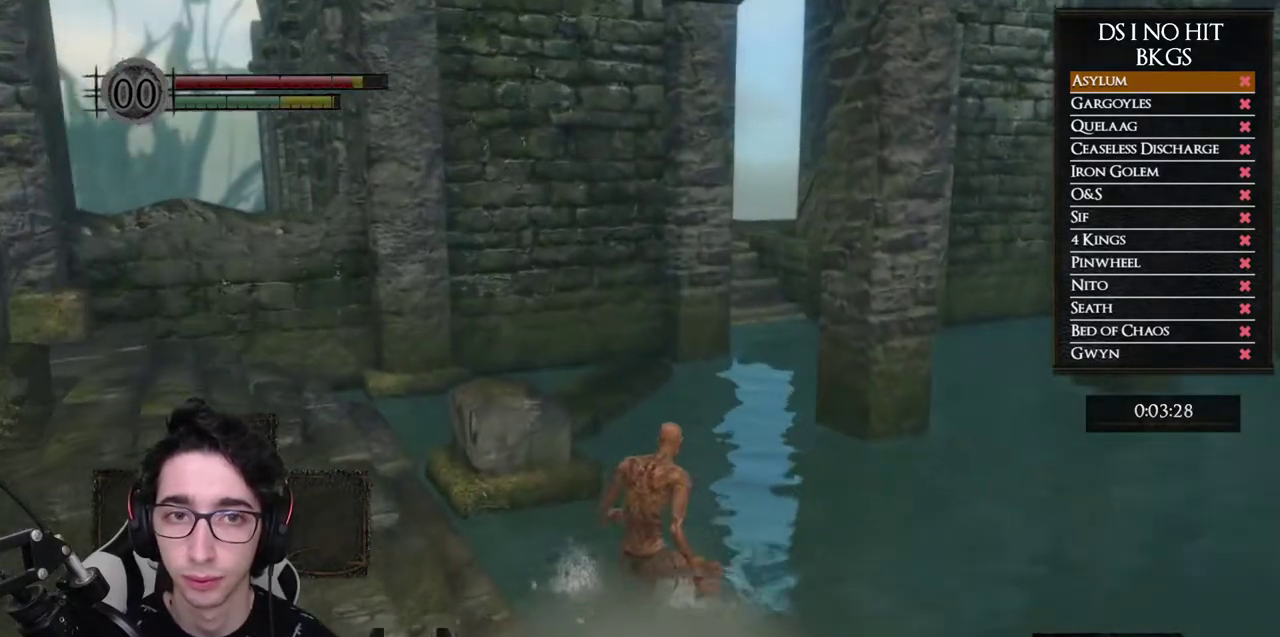
{"buttons": ["B"], "left_stick": "up", "right_stick": "center", "button_events": []}
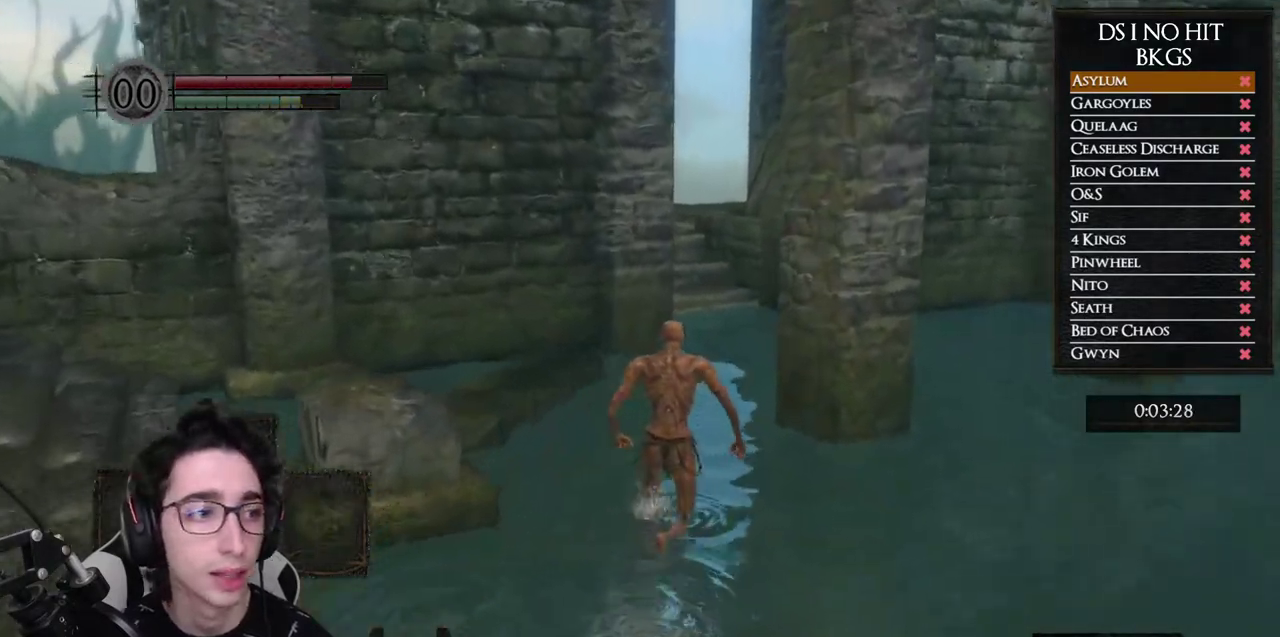
{"buttons": ["B"], "left_stick": "up", "right_stick": "center", "button_events": []}
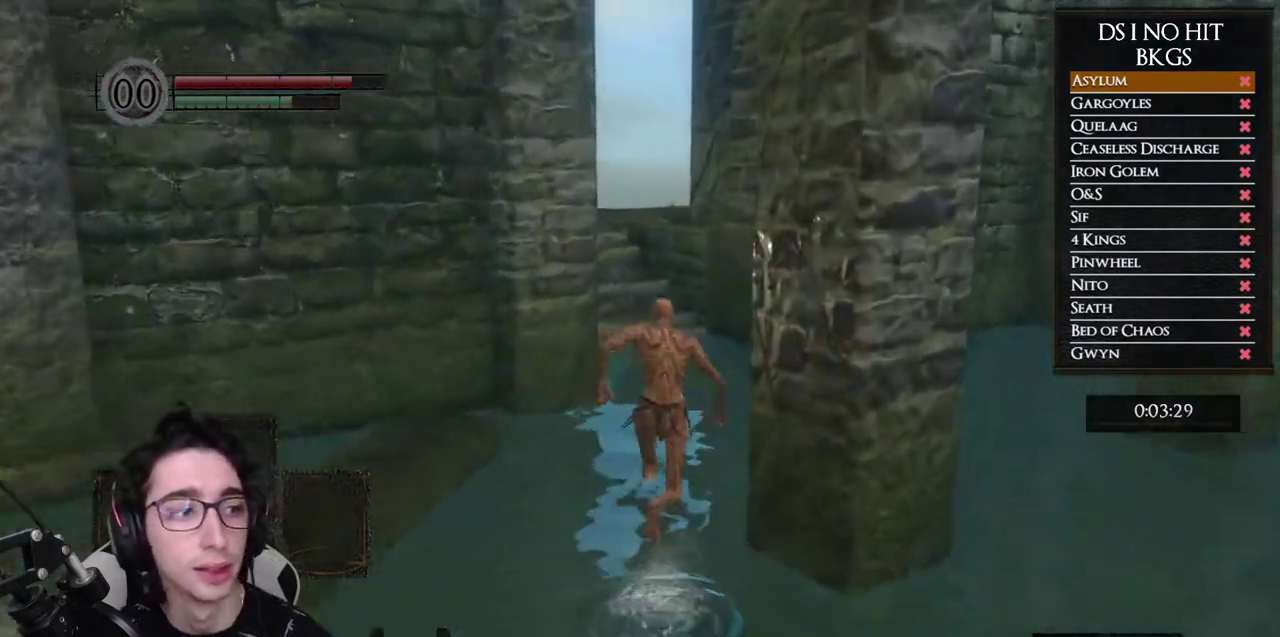
{"buttons": ["B"], "left_stick": "up", "right_stick": "center", "button_events": []}
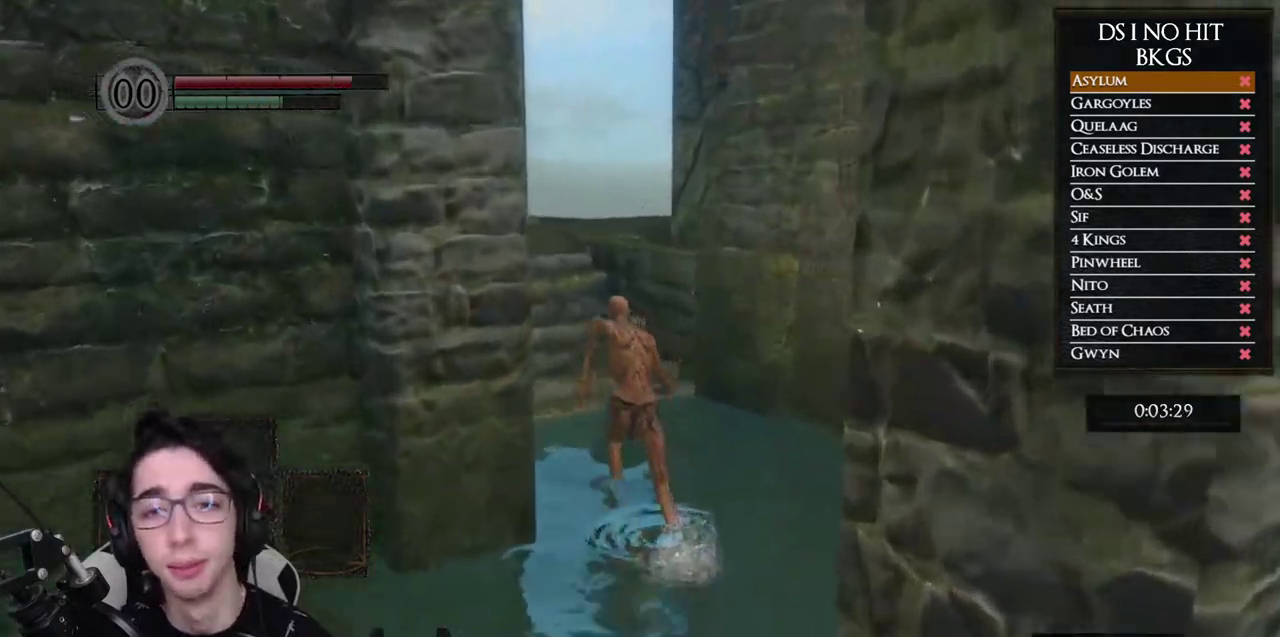
{"buttons": ["B"], "left_stick": "up-left", "right_stick": "center", "button_events": []}
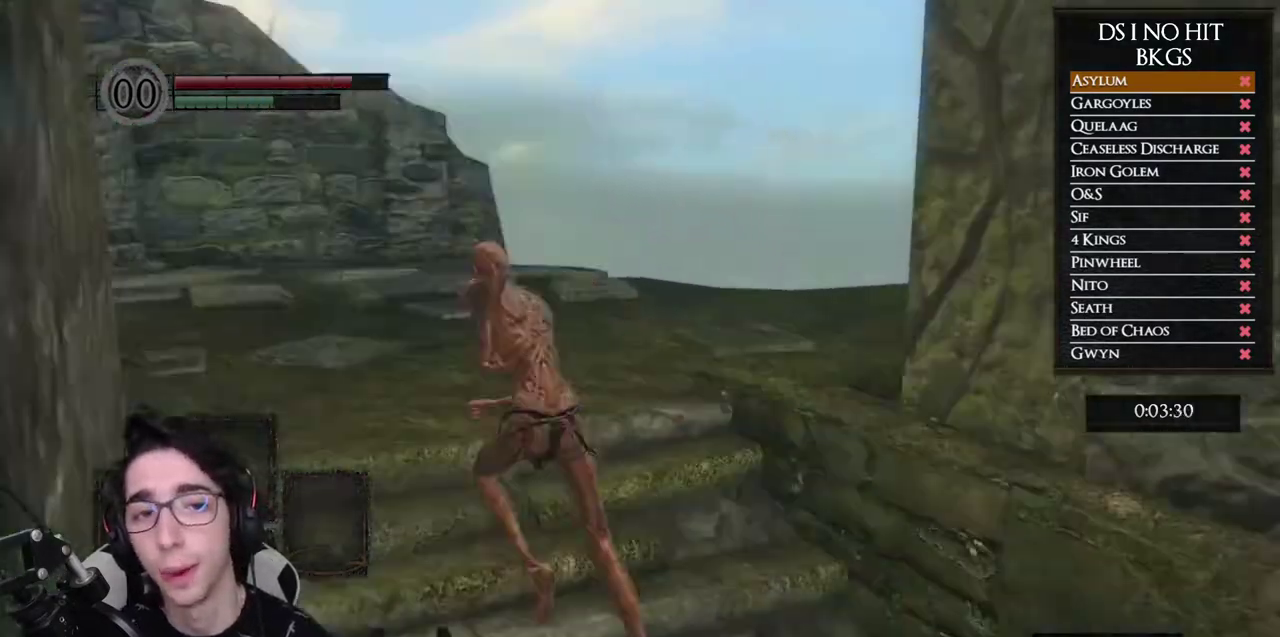
{"buttons": [], "left_stick": "up-left", "right_stick": "down-left", "button_events": [[317, "B", "up"]]}
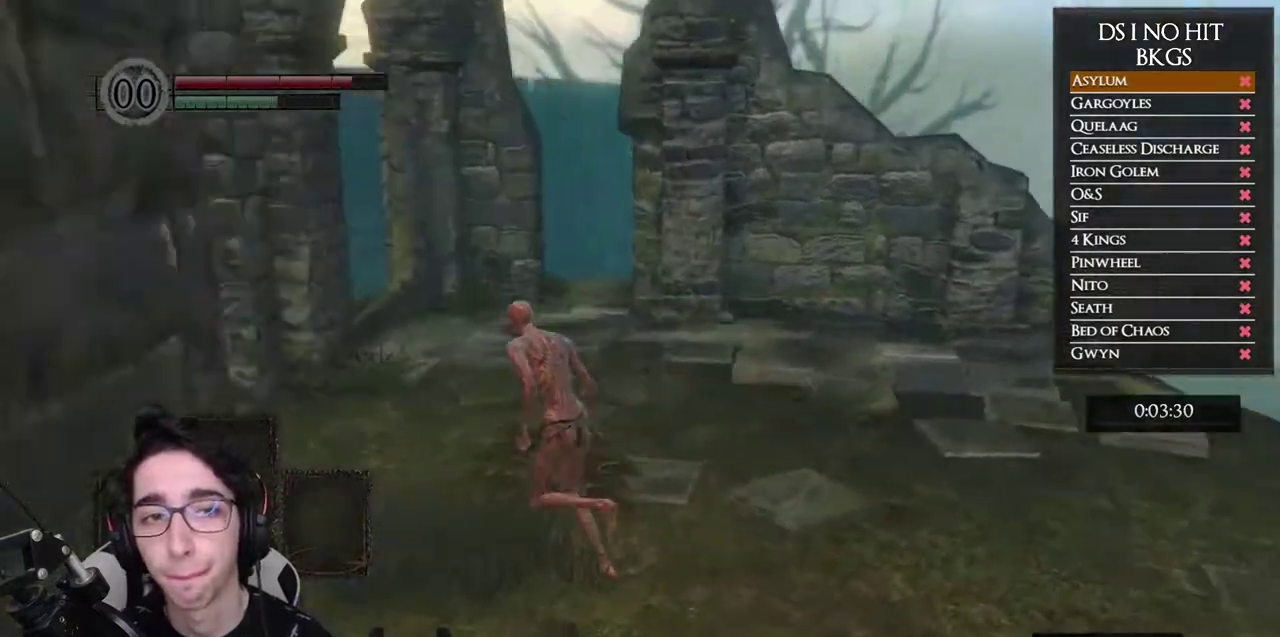
{"buttons": ["B"], "left_stick": "up", "right_stick": "center", "button_events": [[317, "B", "down"]]}
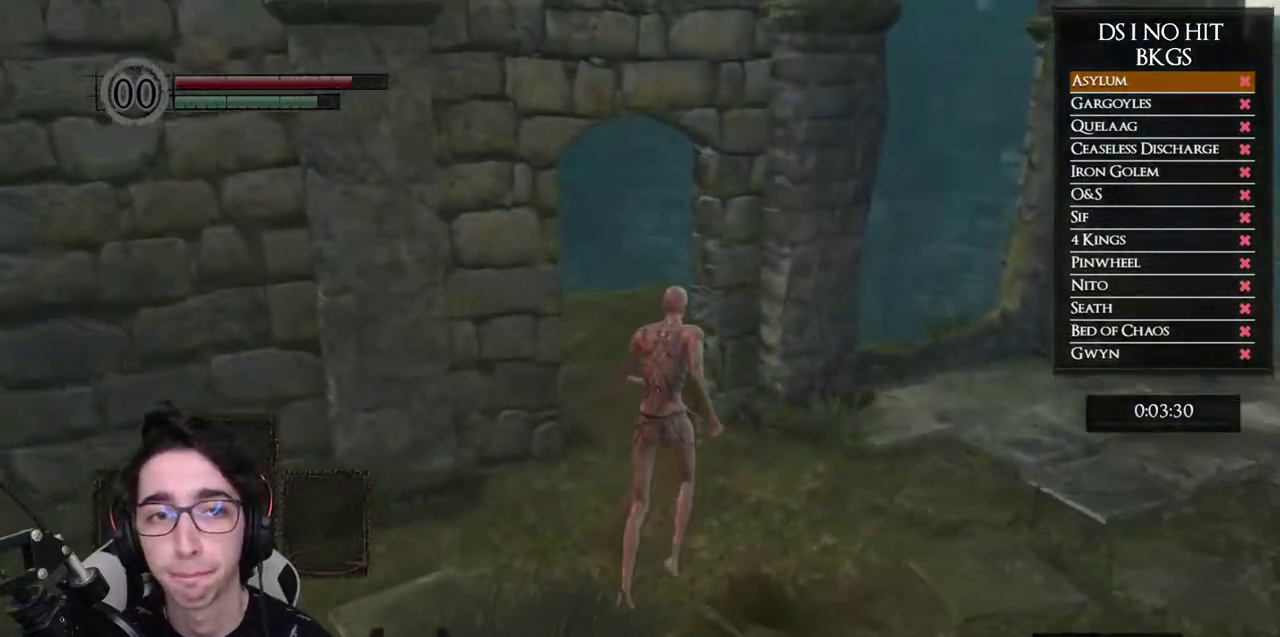
{"buttons": ["B"], "left_stick": "up-left", "right_stick": "center", "button_events": []}
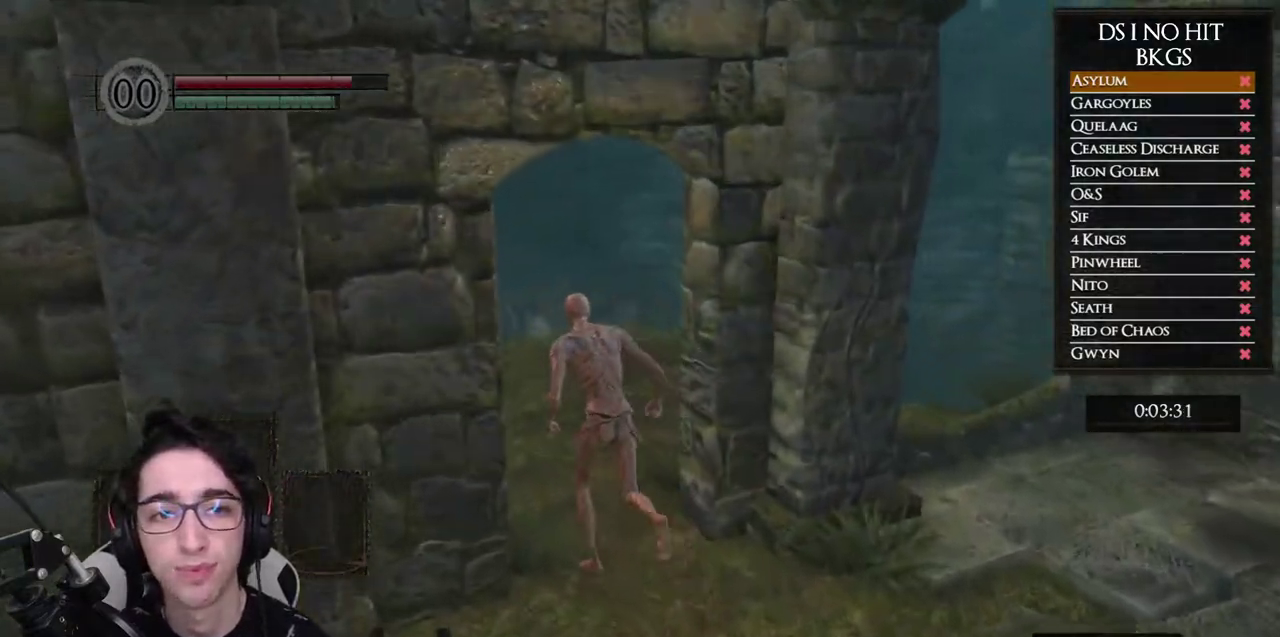
{"buttons": ["B"], "left_stick": "up-left", "right_stick": "center", "button_events": []}
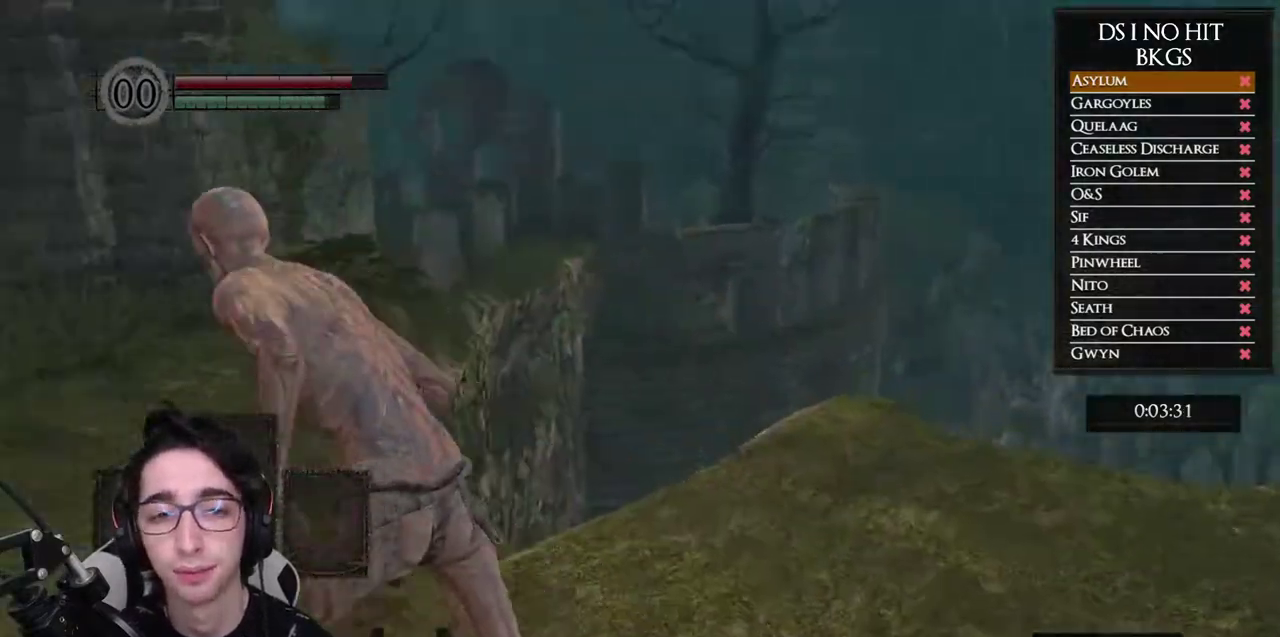
{"buttons": ["B"], "left_stick": "up", "right_stick": "center", "button_events": []}
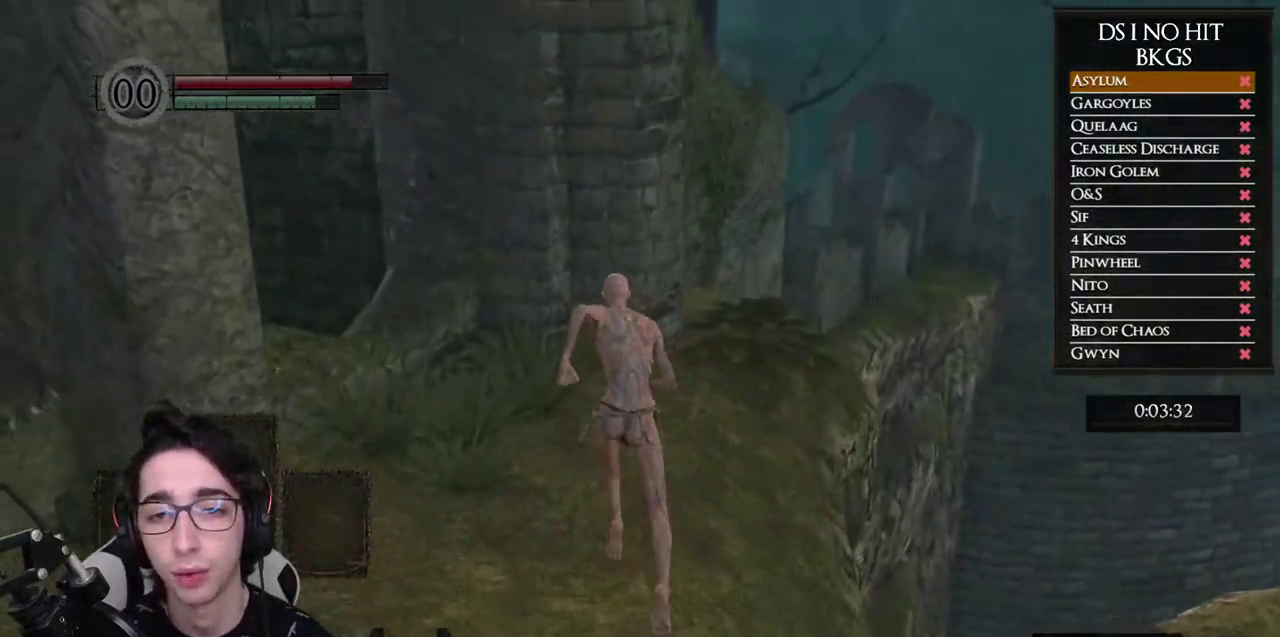
{"buttons": ["B"], "left_stick": "up", "right_stick": "center", "button_events": []}
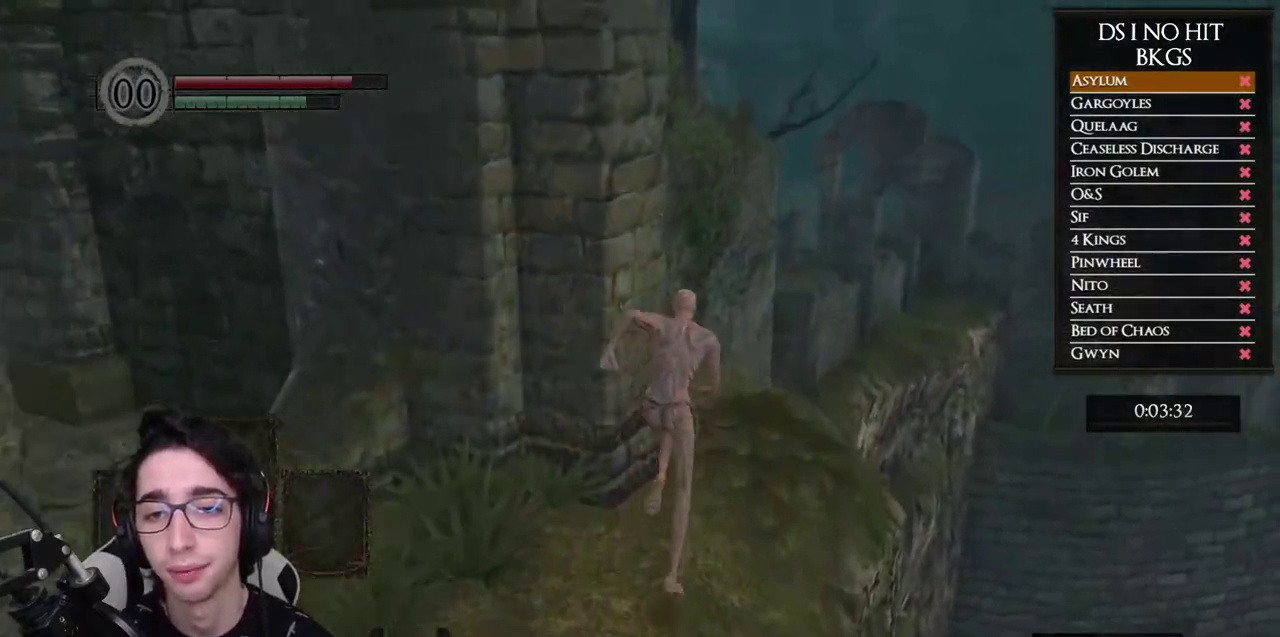
{"buttons": [], "left_stick": "up-left", "right_stick": "center", "button_events": [[283, "B", "up"], [383, "A", "down"], [467, "A", "up"]]}
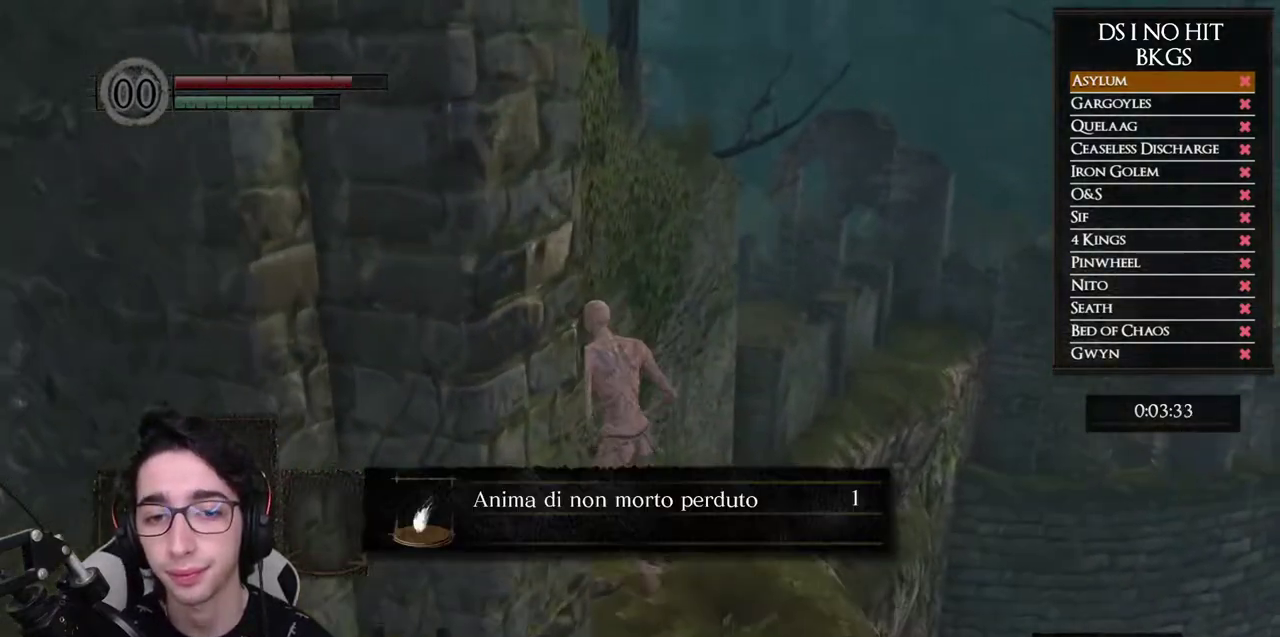
{"buttons": [], "left_stick": "up", "right_stick": "center", "button_events": [[83, "A", "down"], [150, "A", "up"], [233, "A", "down"], [300, "A", "up"], [400, "A", "down"], [450, "A", "up"]]}
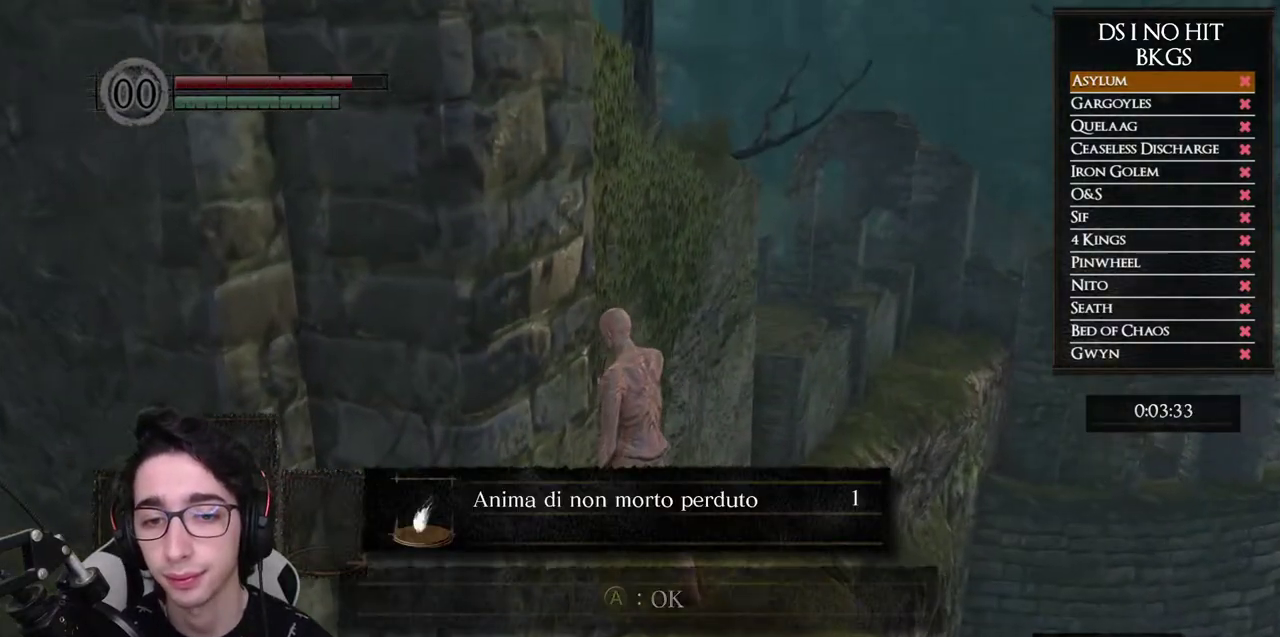
{"buttons": ["B"], "left_stick": "up", "right_stick": "center", "button_events": [[67, "A", "down"], [117, "A", "up"], [267, "B", "down"], [350, "B", "up"], [417, "B", "down"]]}
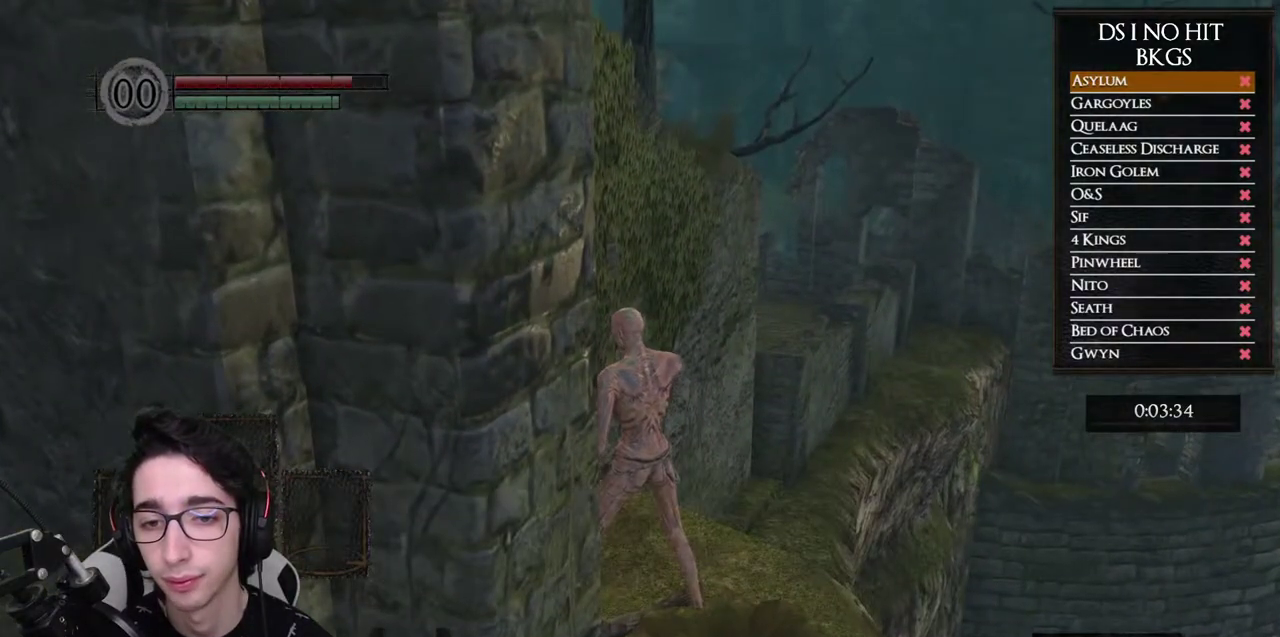
{"buttons": [], "left_stick": "up", "right_stick": "down-right", "button_events": [[17, "B", "up"], [83, "B", "down"], [183, "B", "up"], [250, "B", "down"], [333, "B", "up"]]}
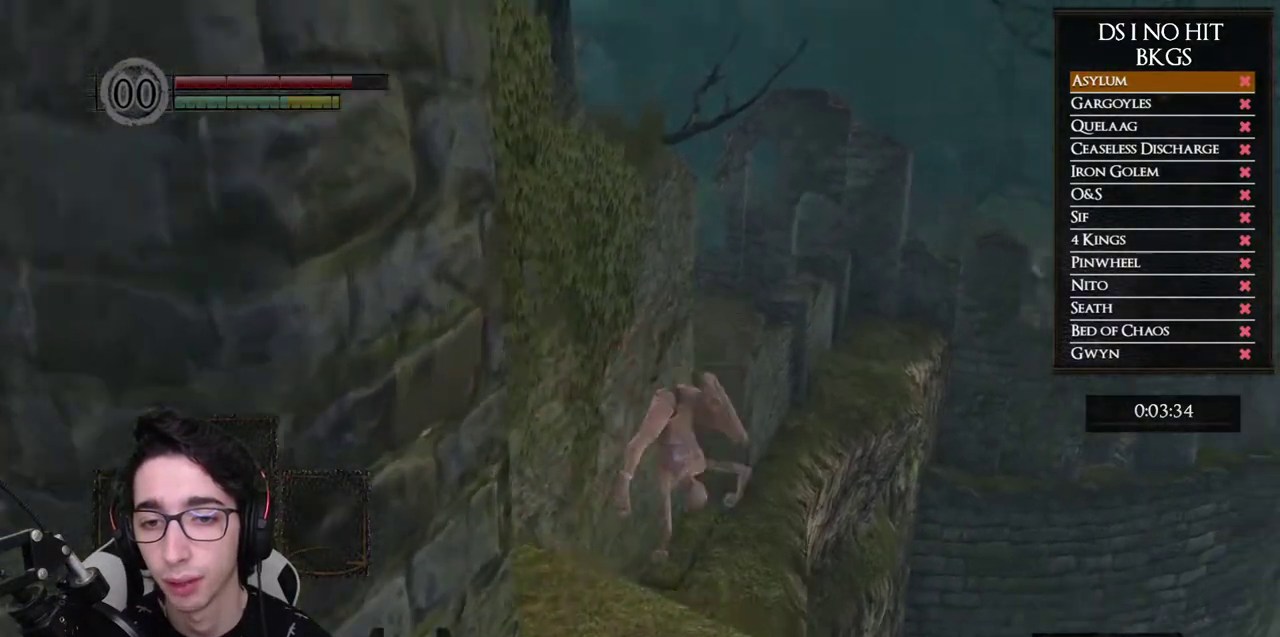
{"buttons": ["B"], "left_stick": "up", "right_stick": "center", "button_events": [[233, "B", "down"]]}
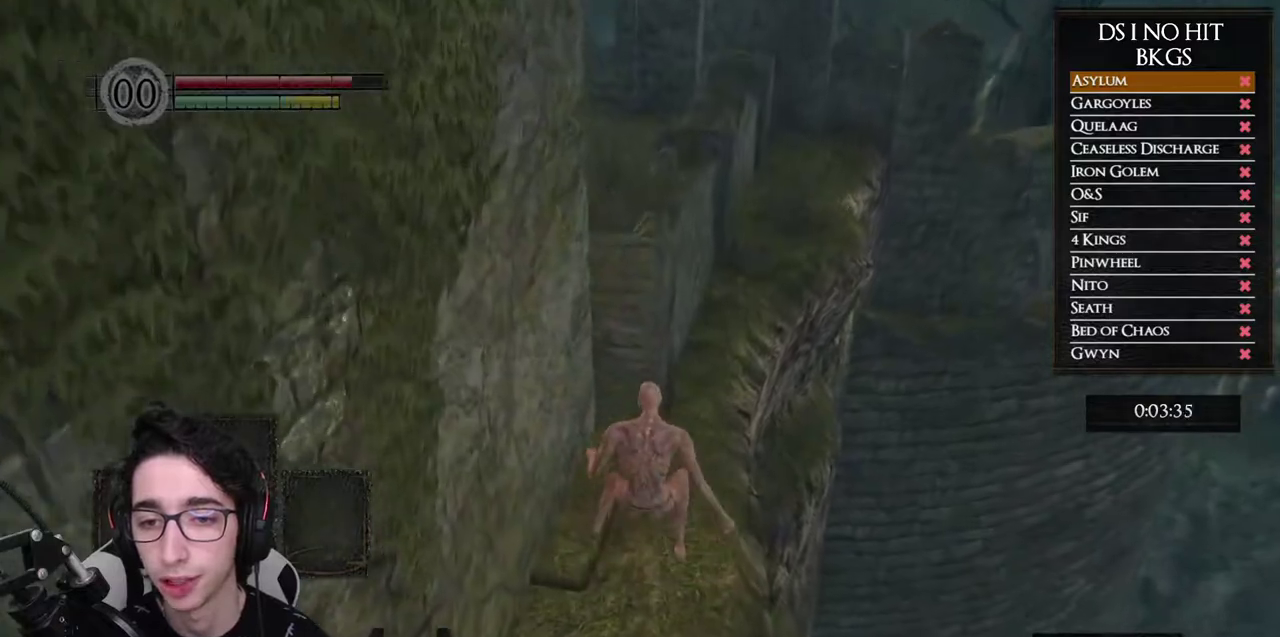
{"buttons": ["B"], "left_stick": "up", "right_stick": "center", "button_events": []}
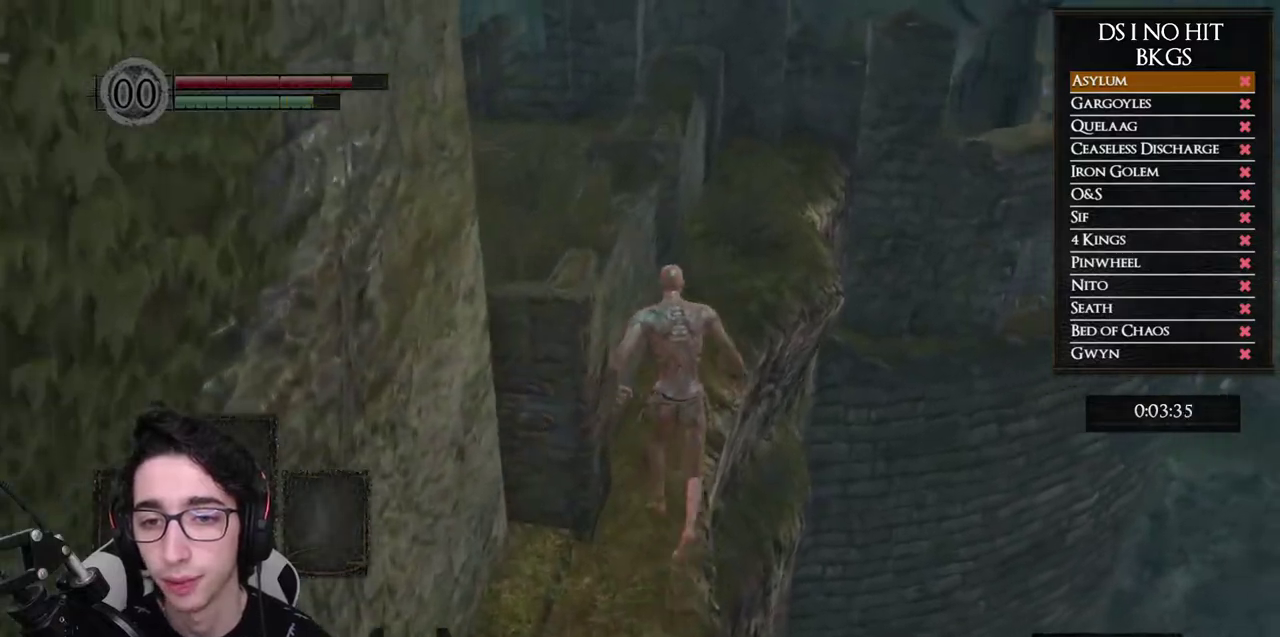
{"buttons": ["B"], "left_stick": "up", "right_stick": "center", "button_events": []}